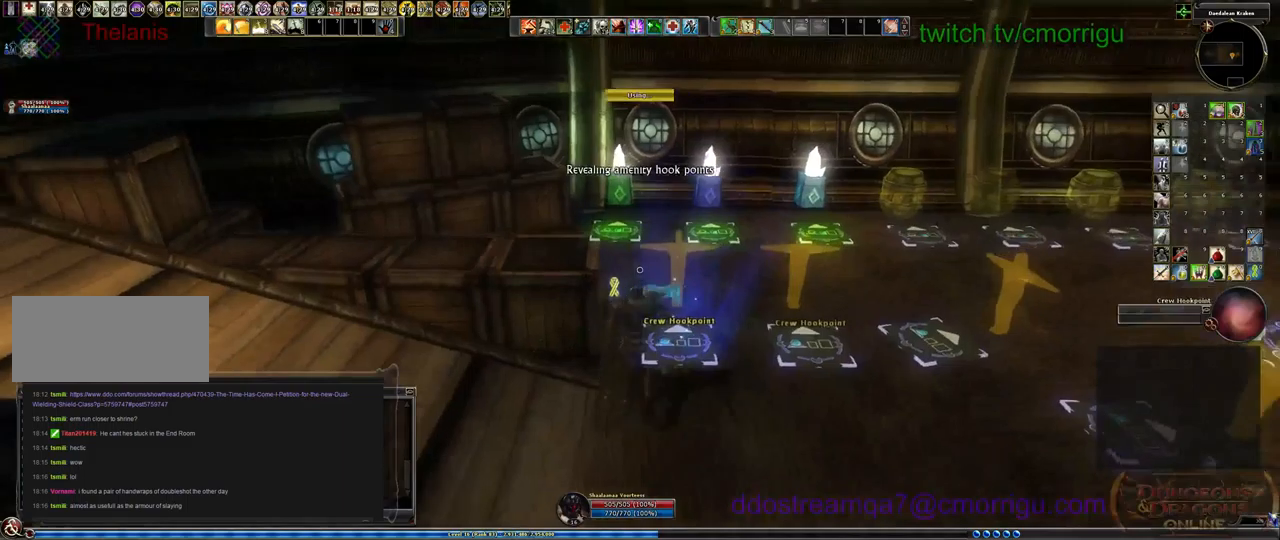
Gameplay with keyboard; each line is a JSON object with the keys held at the frame after it. "events" lists presses ("down") and releases ("up") of ".", "/", "0", "1", "2", "3", "4", "5", "6", "7", "8", "9", "a", "b", "backslash", "backspace", "c", "caps_lock", "comma", "ctrl_l", "ctrl_r", "d", "e", "equals", "escape", "f", "f1", "f10", "f11", "f12", "f2", "f3", "f4", "f5", "f6", "f7", "f8", "f9", "g", "h", "i", "j", "k", "l", "lbracket", "m", "minus", "n", "o", "p", "q", "quote", "r", "rbracket", "return", "s", "semicolon", "shift_l", "shift_r", "space", "t", "tab", "tilde", "u", "v", "w", "x", "y" and "z" between this image and that frame as [ms after this image, input, new state], when the widget could be followed in between. No other keys are recorded. Mouse input is not recorded.
{"keys": ["w"], "events": []}
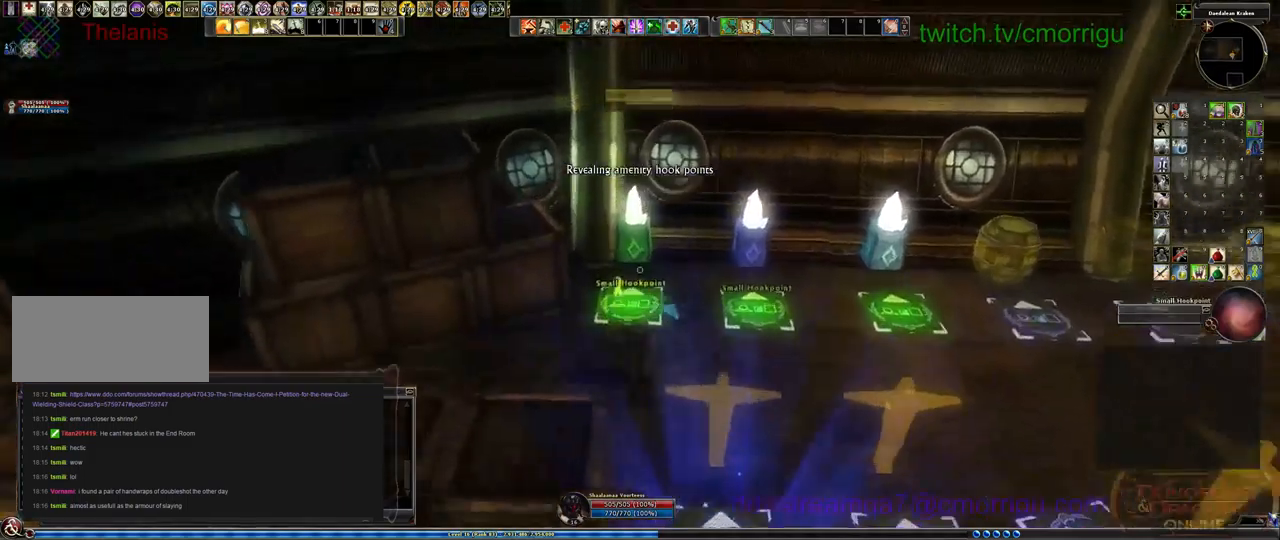
{"keys": [], "events": [[34, "w", "up"]]}
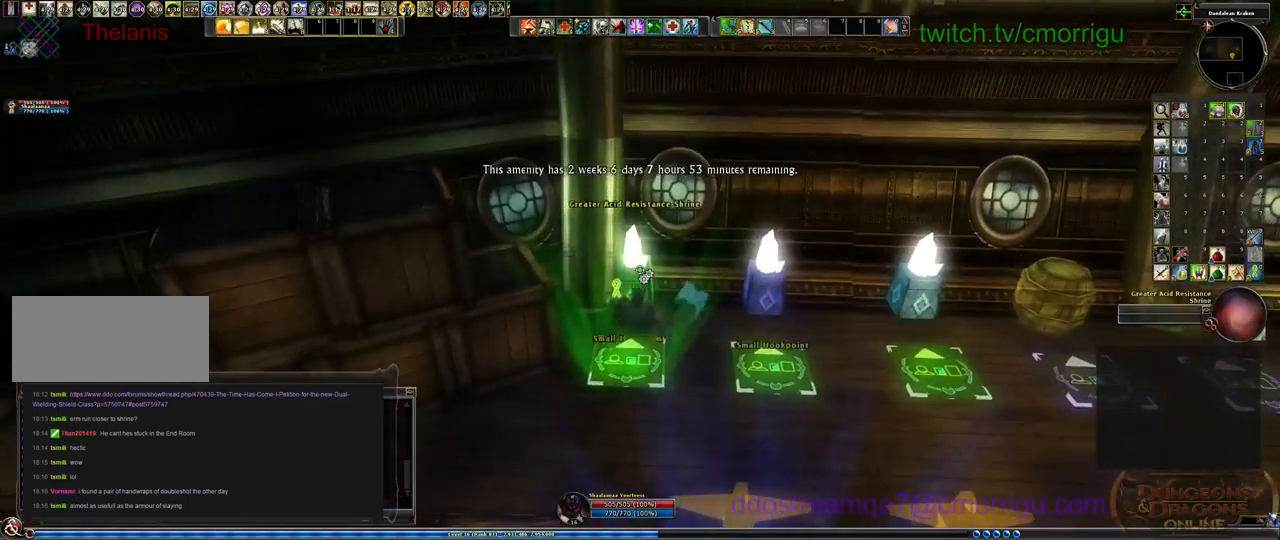
{"keys": [], "events": []}
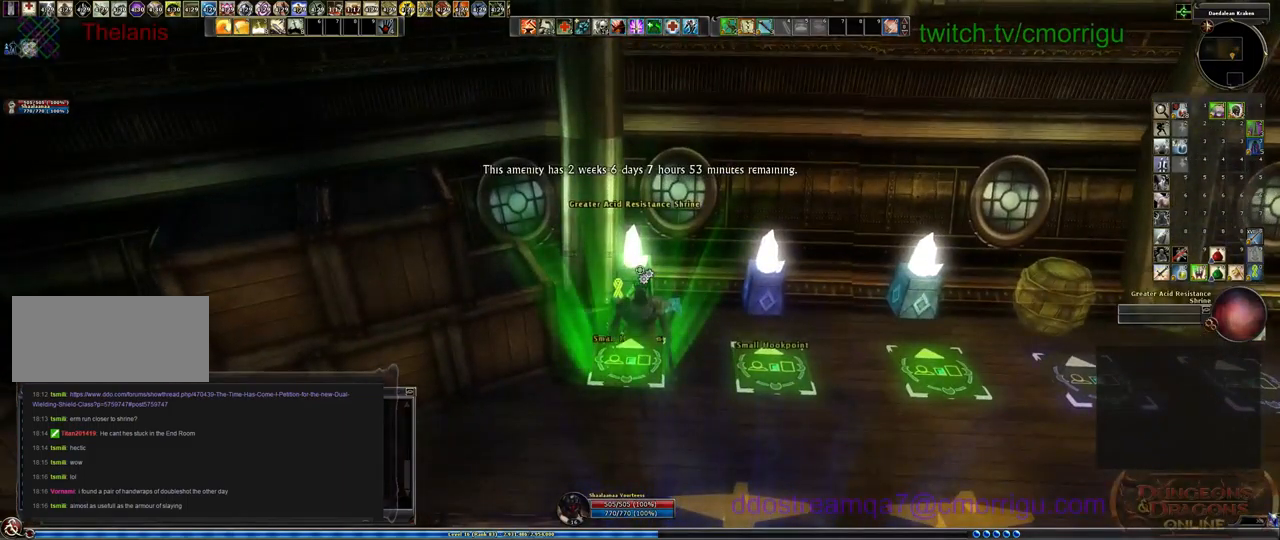
{"keys": [], "events": [[134, "d", "down"], [434, "d", "up"]]}
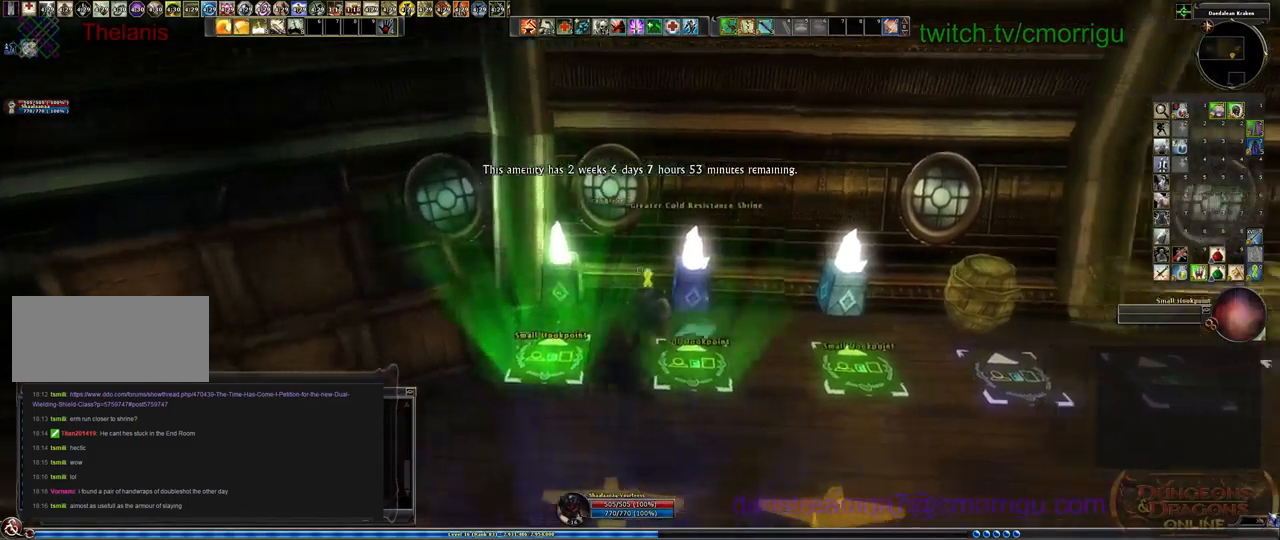
{"keys": [], "events": []}
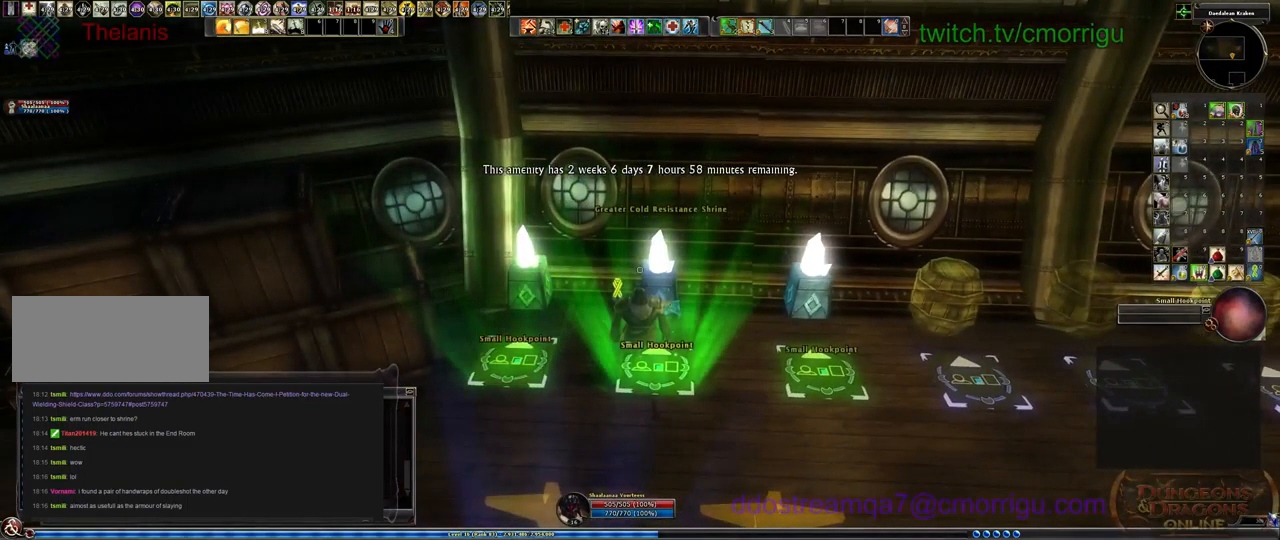
{"keys": ["d"], "events": [[100, "d", "down"]]}
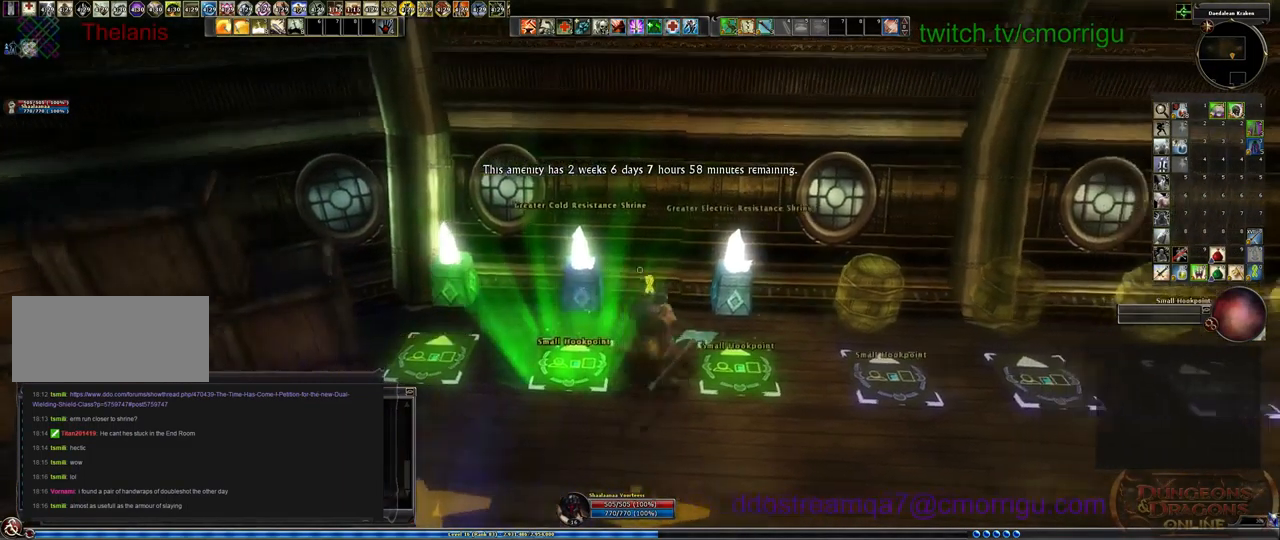
{"keys": [], "events": [[34, "d", "up"]]}
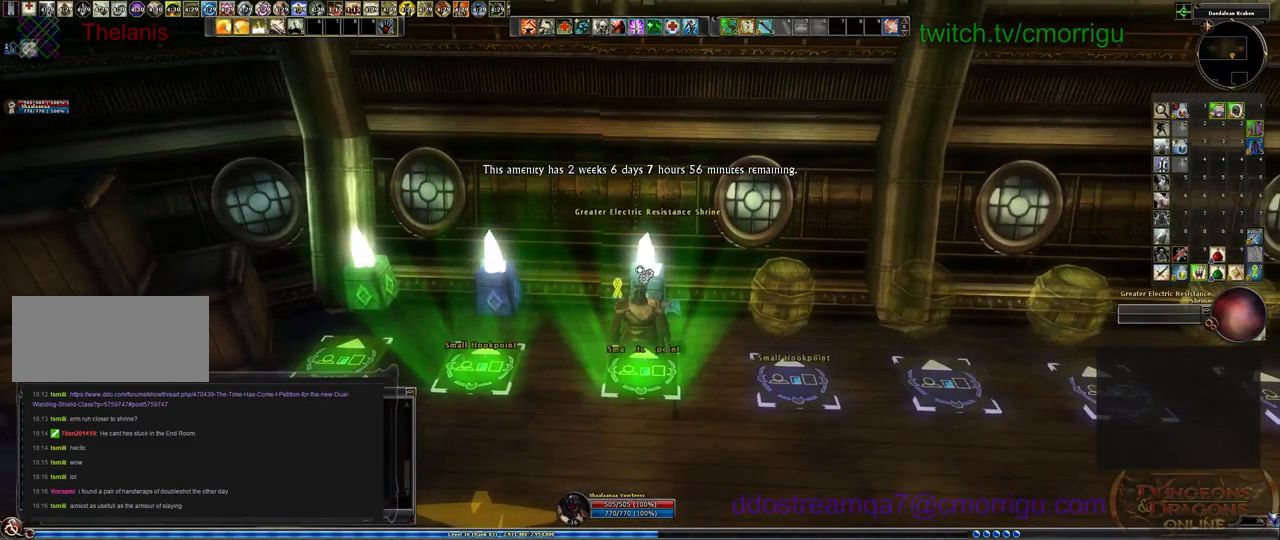
{"keys": ["d"], "events": [[467, "d", "down"]]}
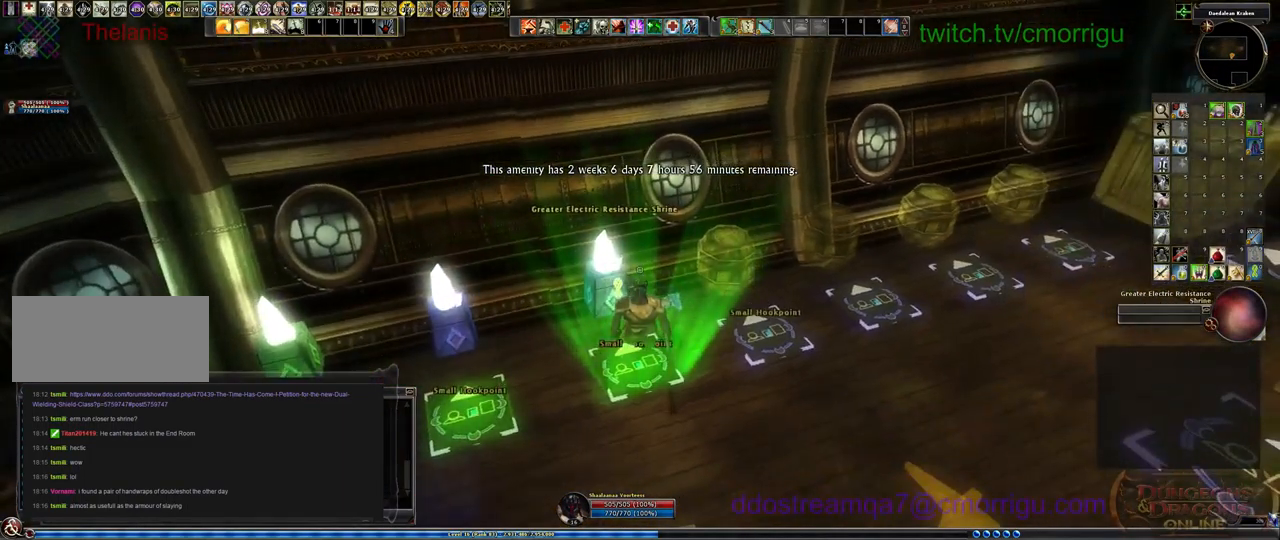
{"keys": ["d"], "events": []}
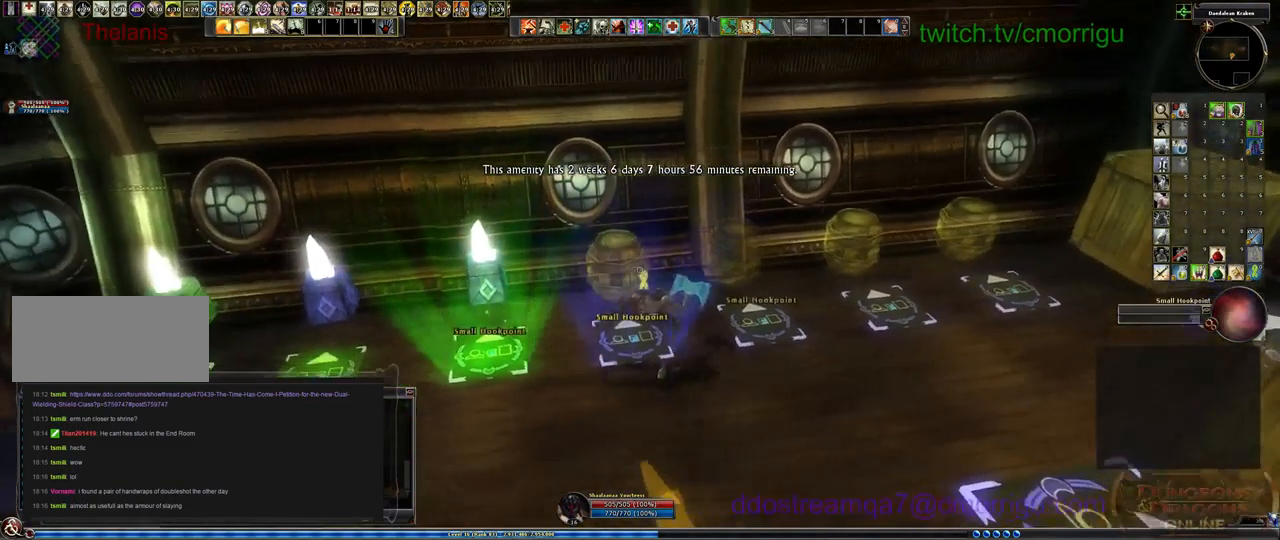
{"keys": ["a"], "events": [[200, "d", "up"], [367, "a", "down"]]}
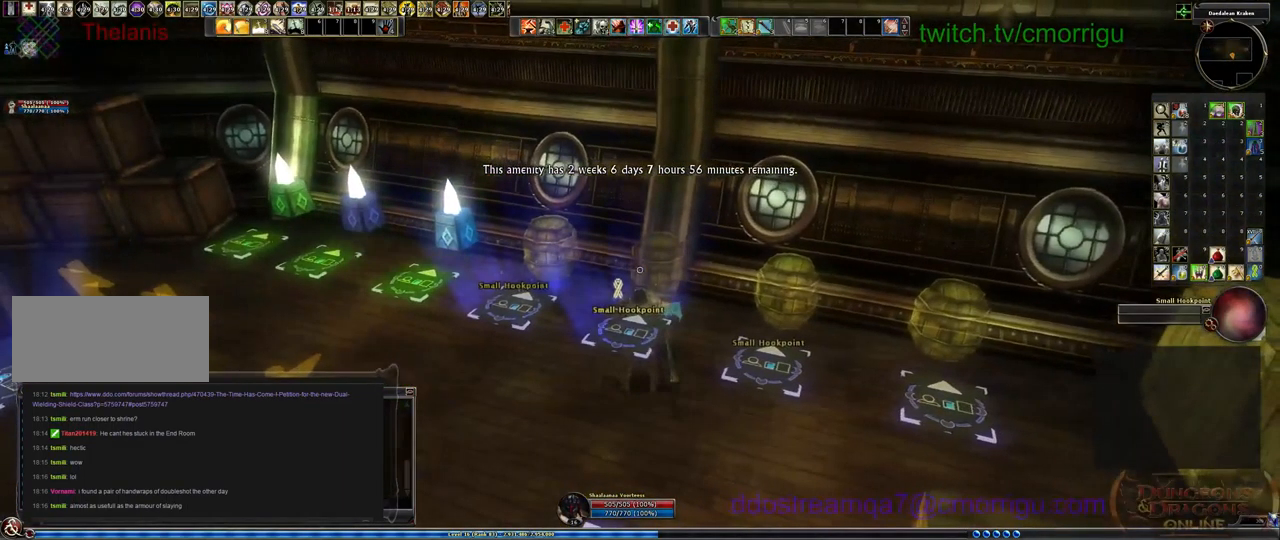
{"keys": ["a", "w"], "events": [[333, "w", "down"]]}
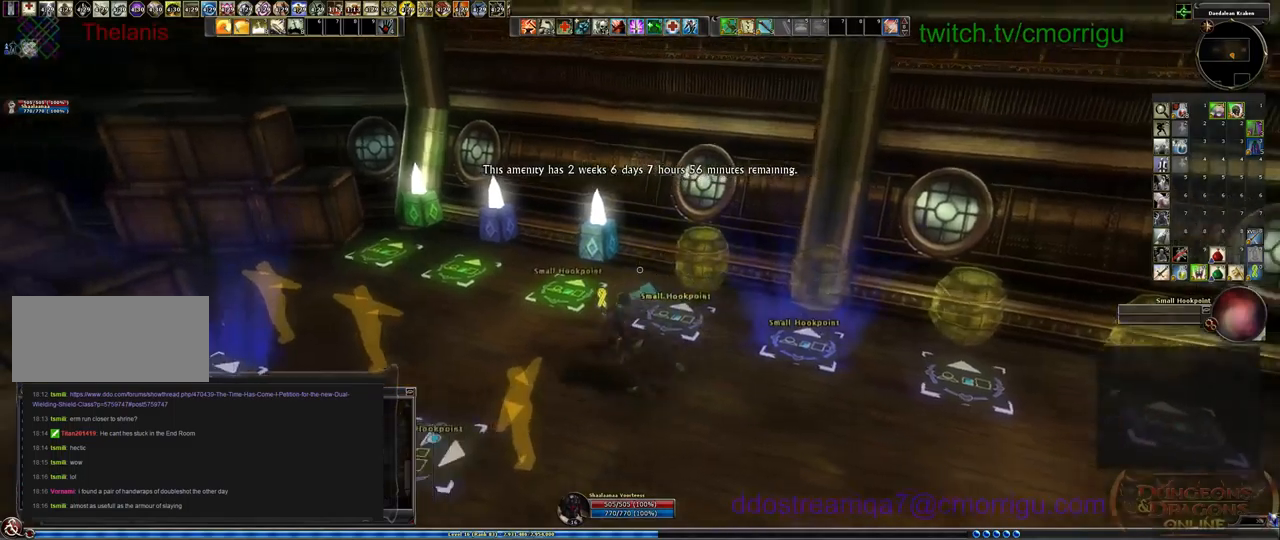
{"keys": [], "events": [[100, "a", "up"], [200, "w", "up"]]}
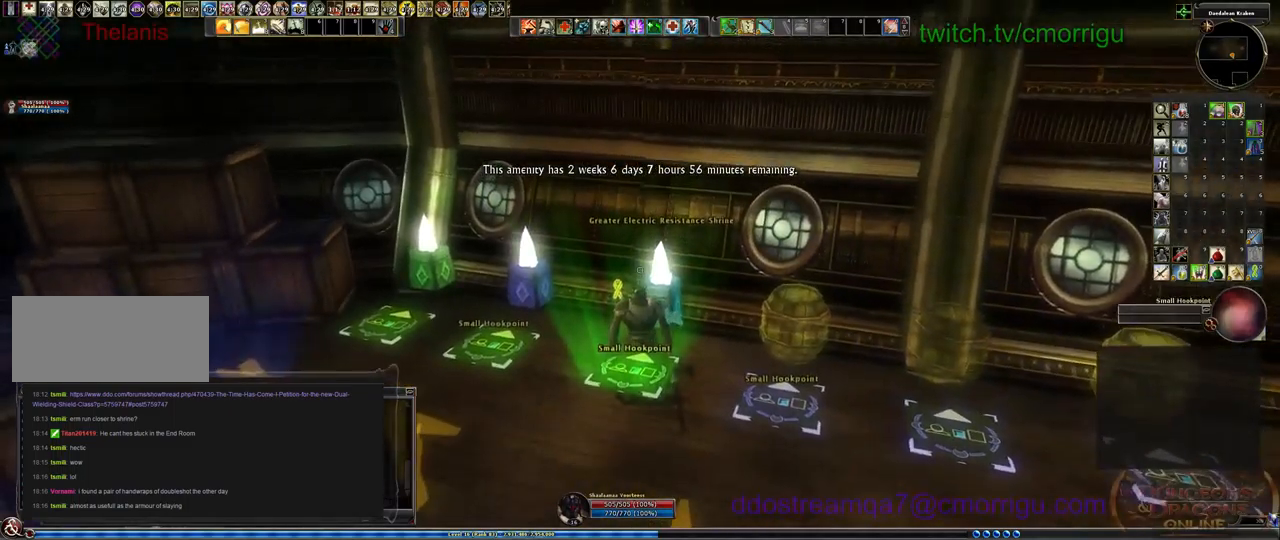
{"keys": ["a"], "events": [[333, "a", "down"]]}
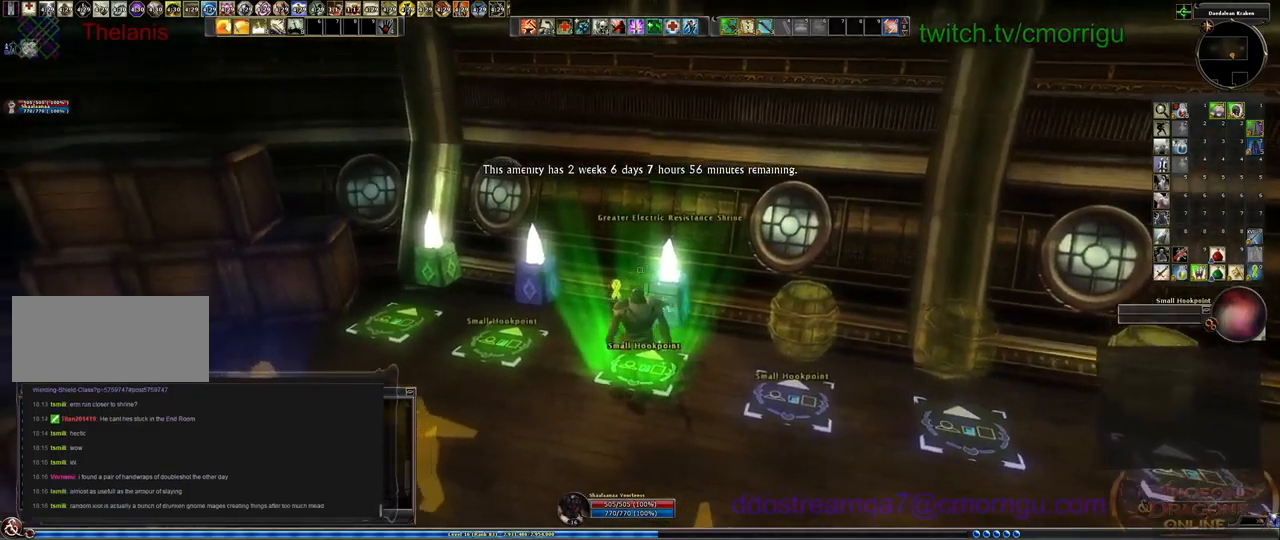
{"keys": [], "events": [[233, "a", "up"]]}
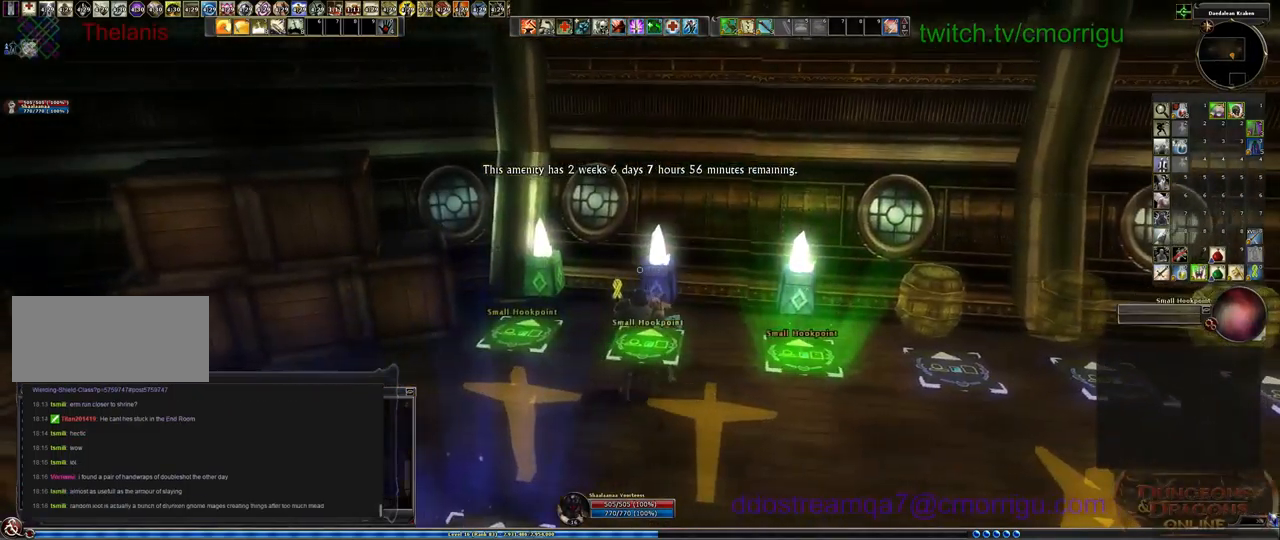
{"keys": [], "events": [[333, "w", "down"], [467, "w", "up"]]}
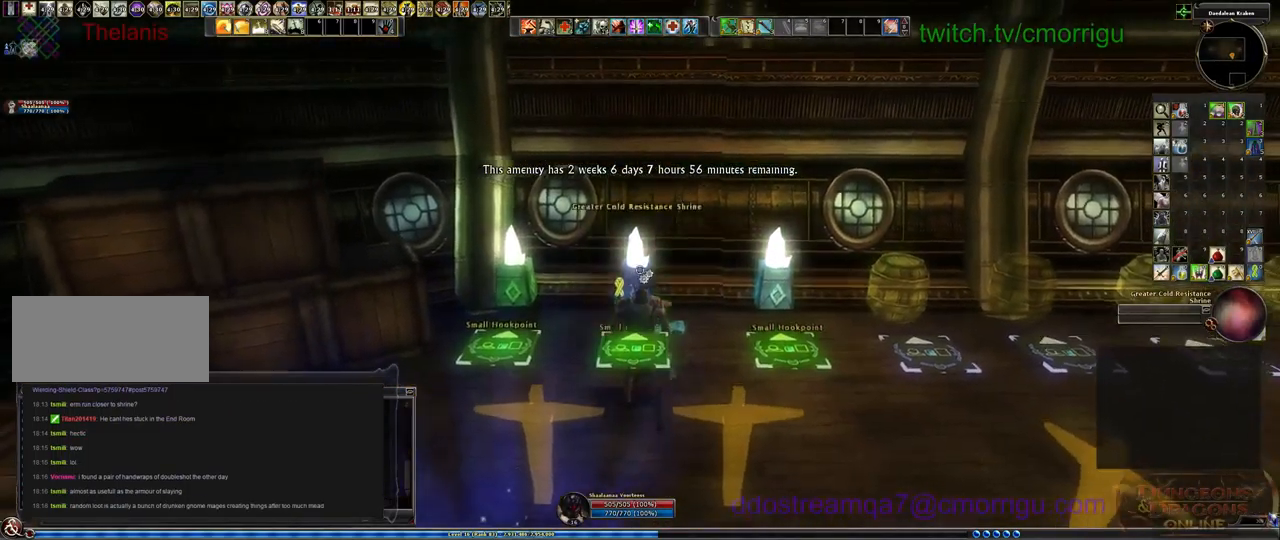
{"keys": ["a"], "events": [[467, "a", "down"]]}
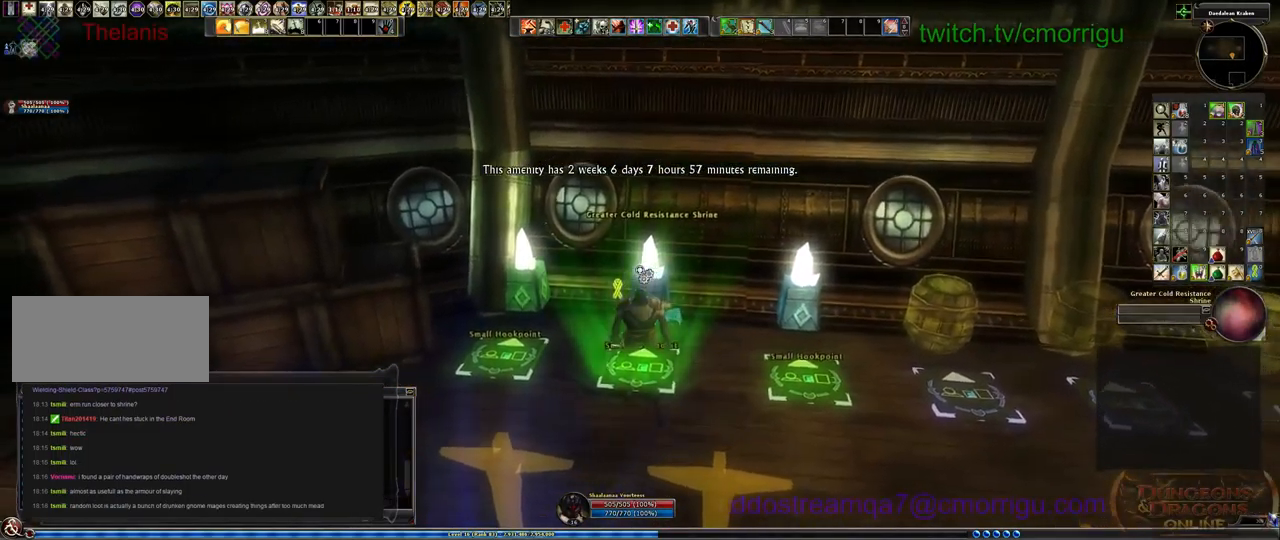
{"keys": [], "events": [[267, "a", "up"]]}
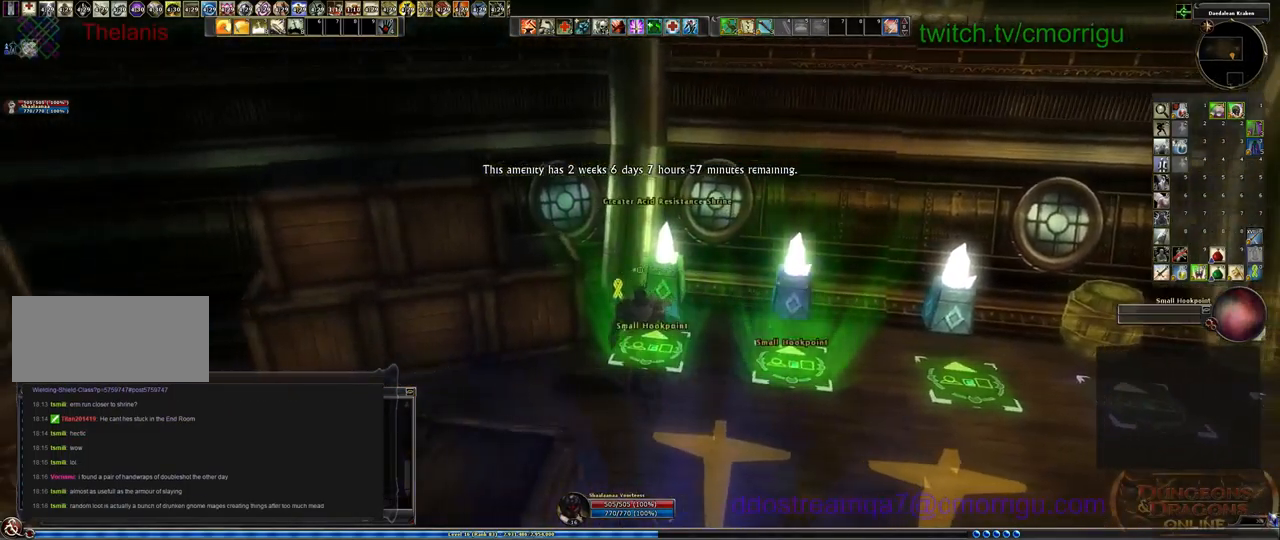
{"keys": ["s"], "events": [[133, "s", "down"]]}
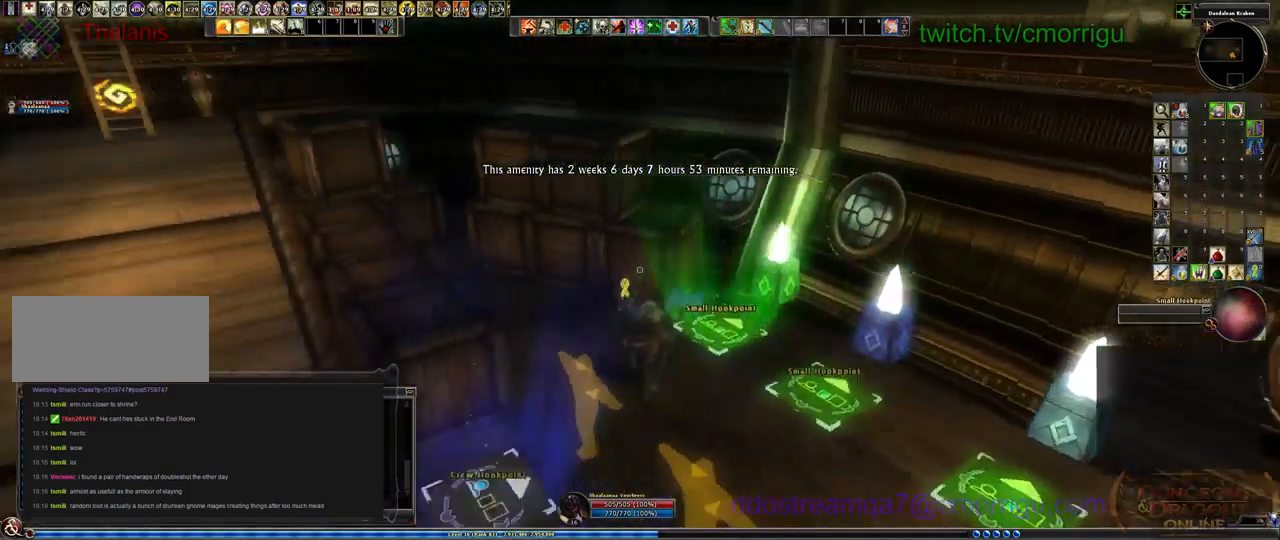
{"keys": ["a", "s"], "events": [[500, "a", "down"]]}
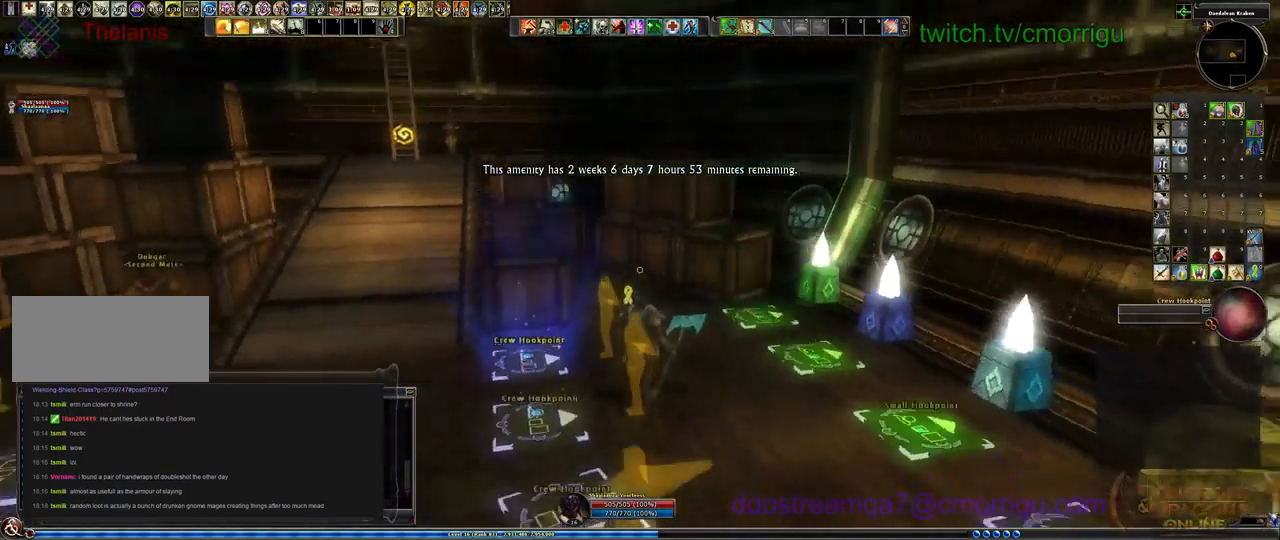
{"keys": ["a", "s"], "events": []}
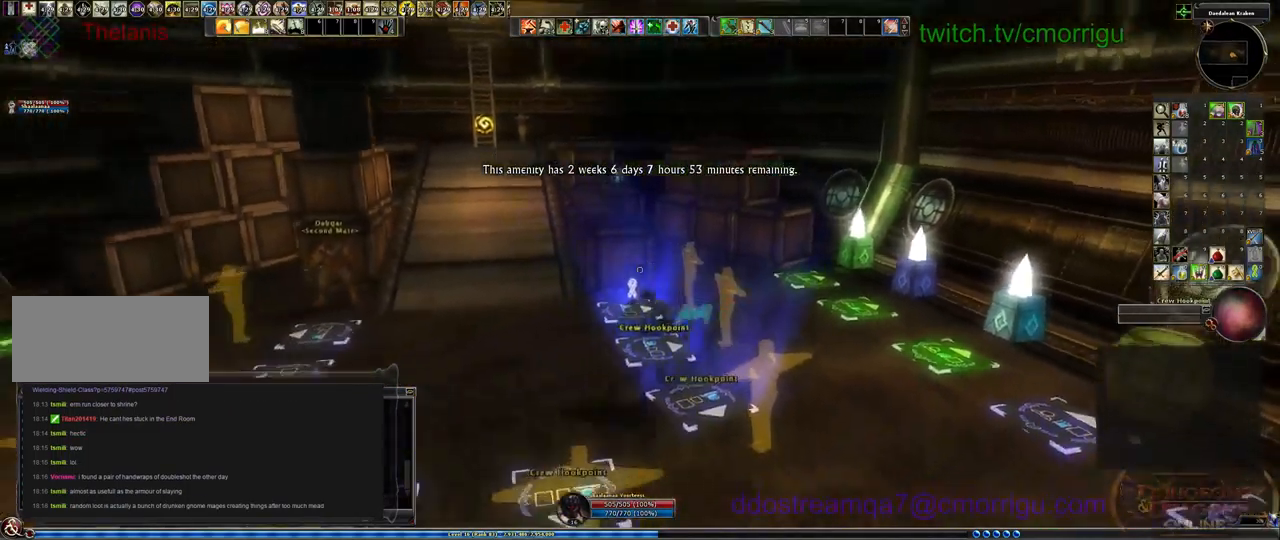
{"keys": ["a"], "events": [[133, "s", "up"]]}
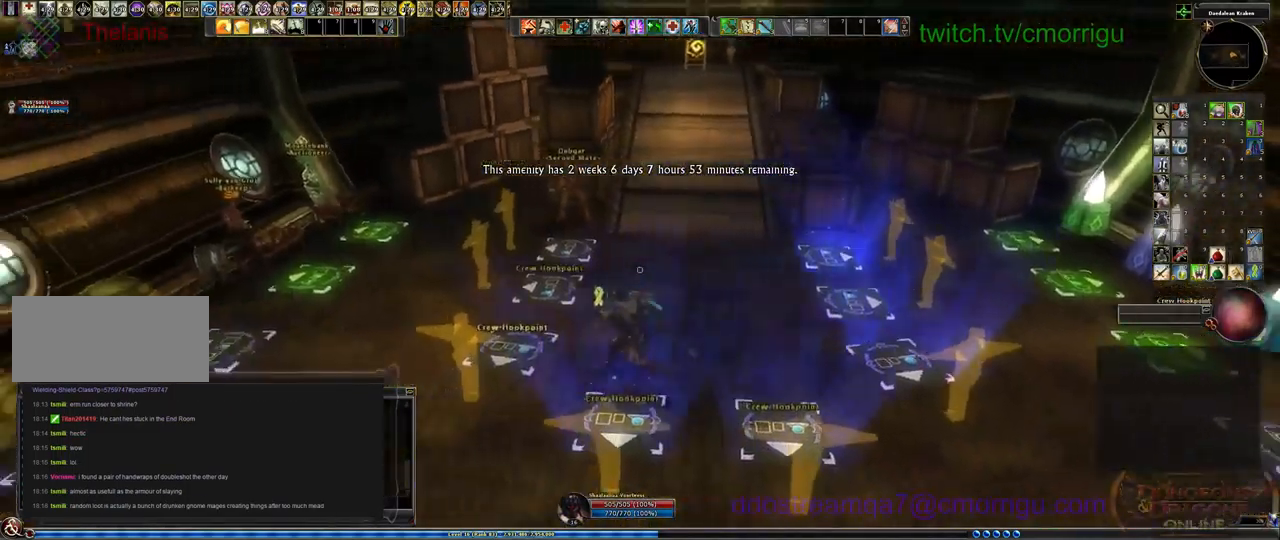
{"keys": ["w"], "events": [[33, "w", "down"], [134, "a", "up"]]}
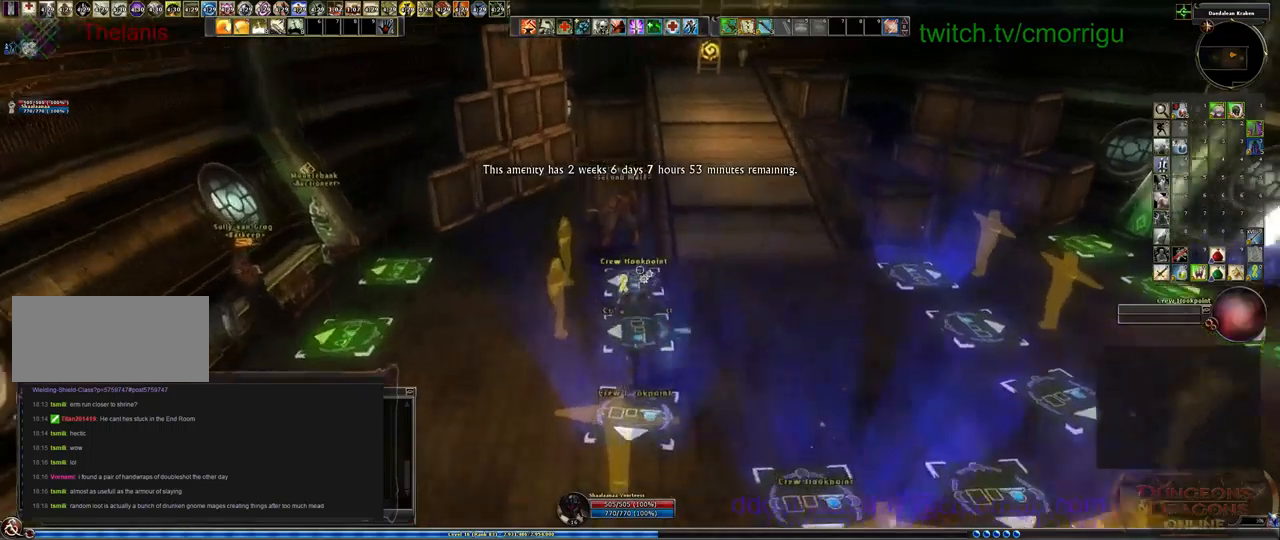
{"keys": [], "events": [[300, "w", "up"]]}